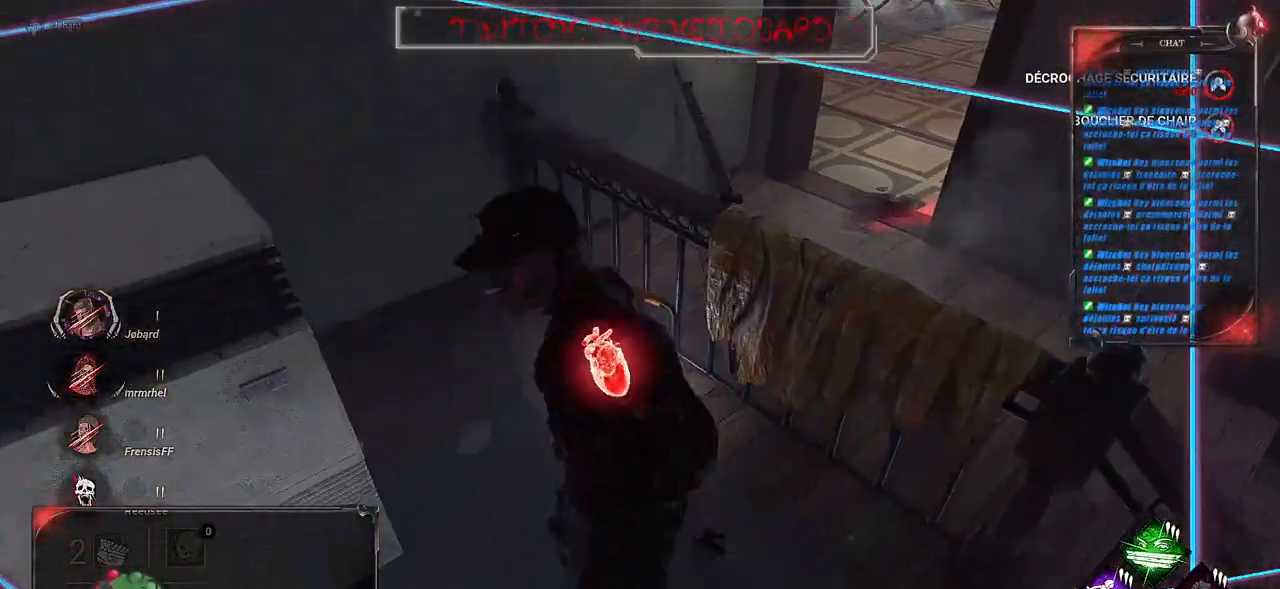
Gameplay with keyboard and mouse; each line is a JSON object with the keys and mouse buttons held at the frame after it. "events" lists presses ("down") and releases ("up") of "a", "ctrl", "d", "e", "f", "q", "r", "s", "shift", "space", "tab", "z", "mouse_left", "mouse_wheel", "mouse_right", "mouse_mb4" and "mouse_mb5" between this image and that frame as [ms after this image, input, new state], when the widget could be followed in between. "mouse_left", "mouse_wheel", "mouse_right", "mouse_mb4", "mouse_mb5" = the "left", "wheel", "right", "mb4", "mb5" buttons of the "mouse" list. No other keys are recorded. "wheel" means that the mouse wheel is clicked or scrolled. Mouse movement is not recorded.
{"keys": ["q", "shift", "z"], "mouse": [], "events": []}
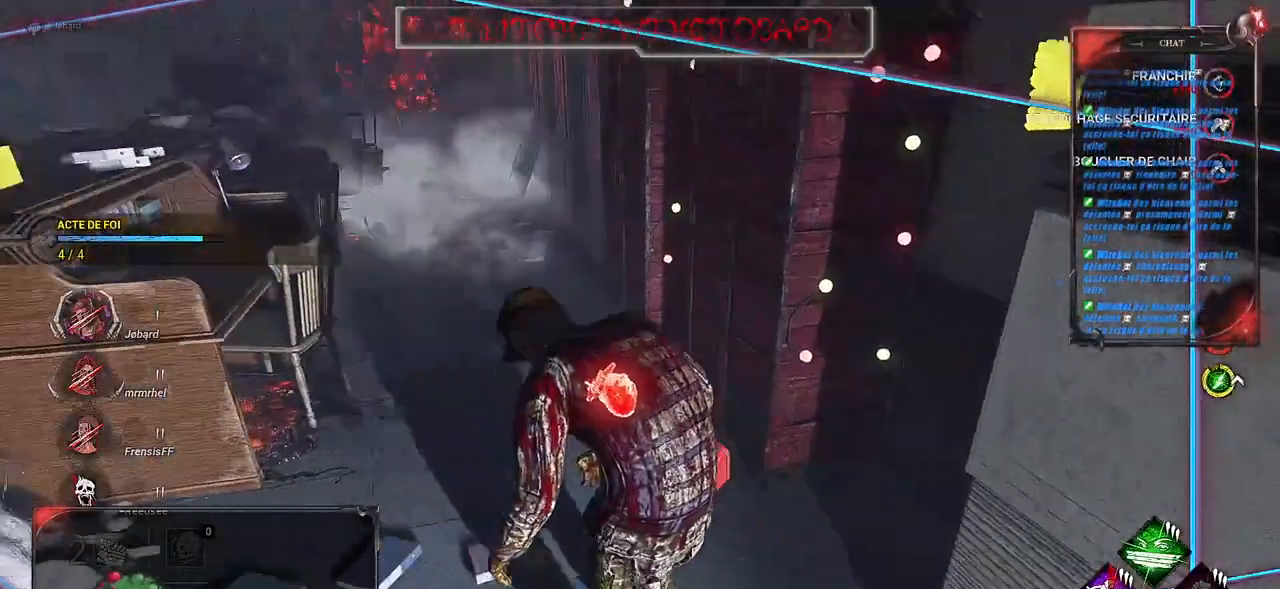
{"keys": ["q", "shift", "z"], "mouse": [], "events": [[50, "q", "up"], [350, "q", "down"]]}
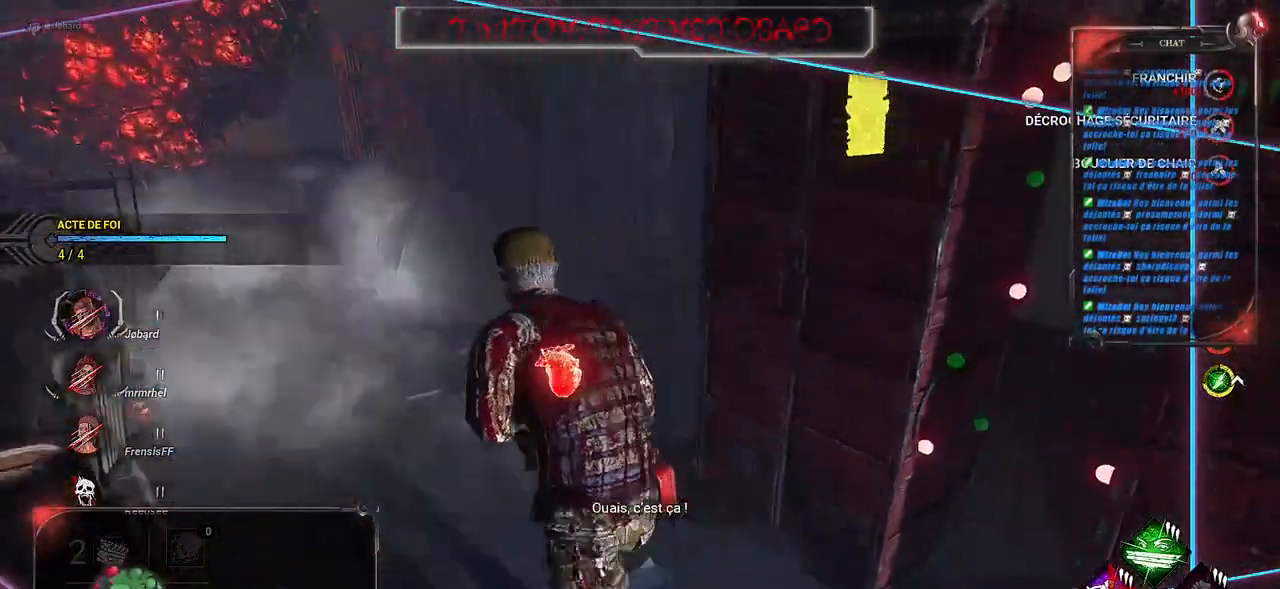
{"keys": ["q", "shift", "z"], "mouse": [], "events": []}
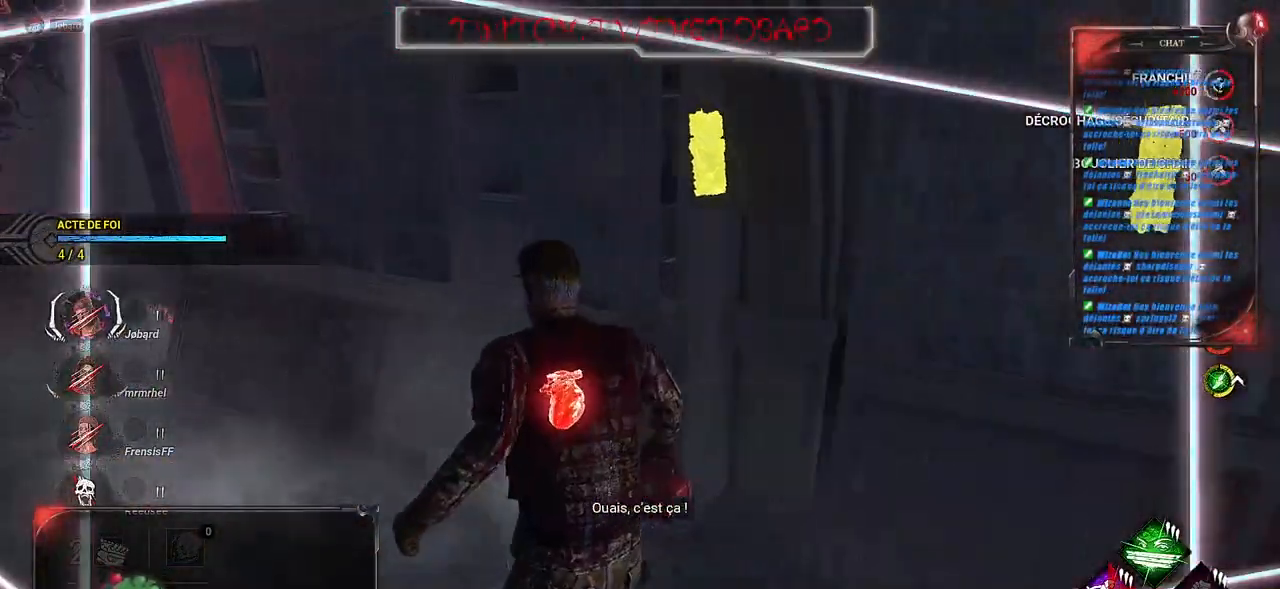
{"keys": ["shift", "z"], "mouse": [], "events": [[384, "q", "up"]]}
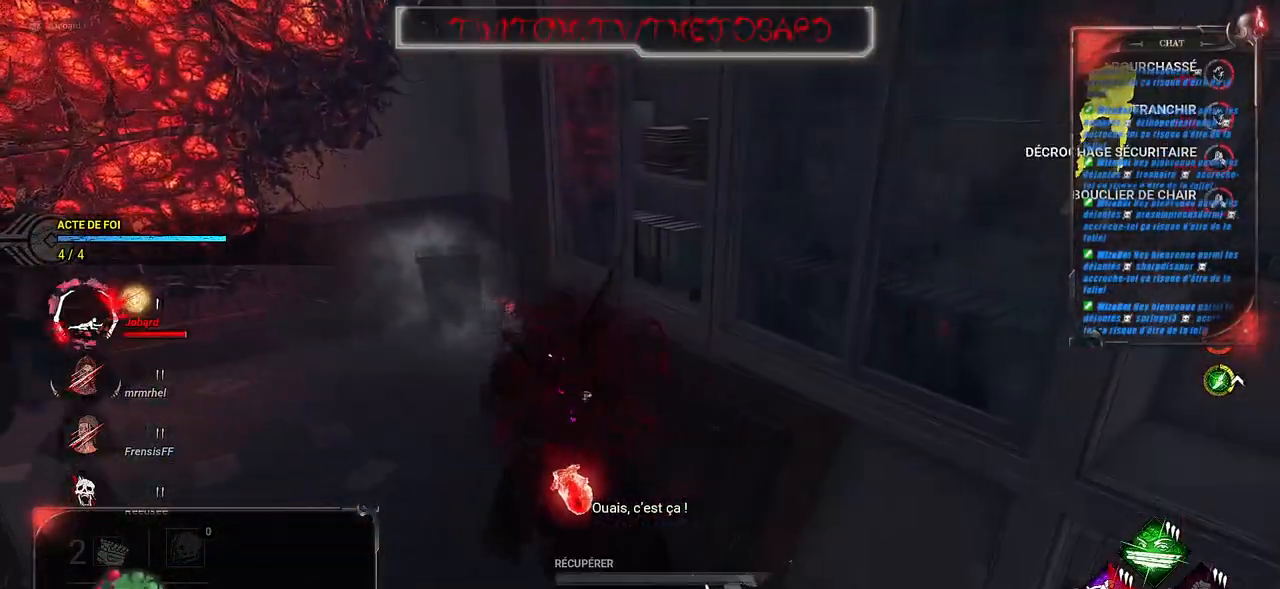
{"keys": ["shift", "z"], "mouse": [], "events": []}
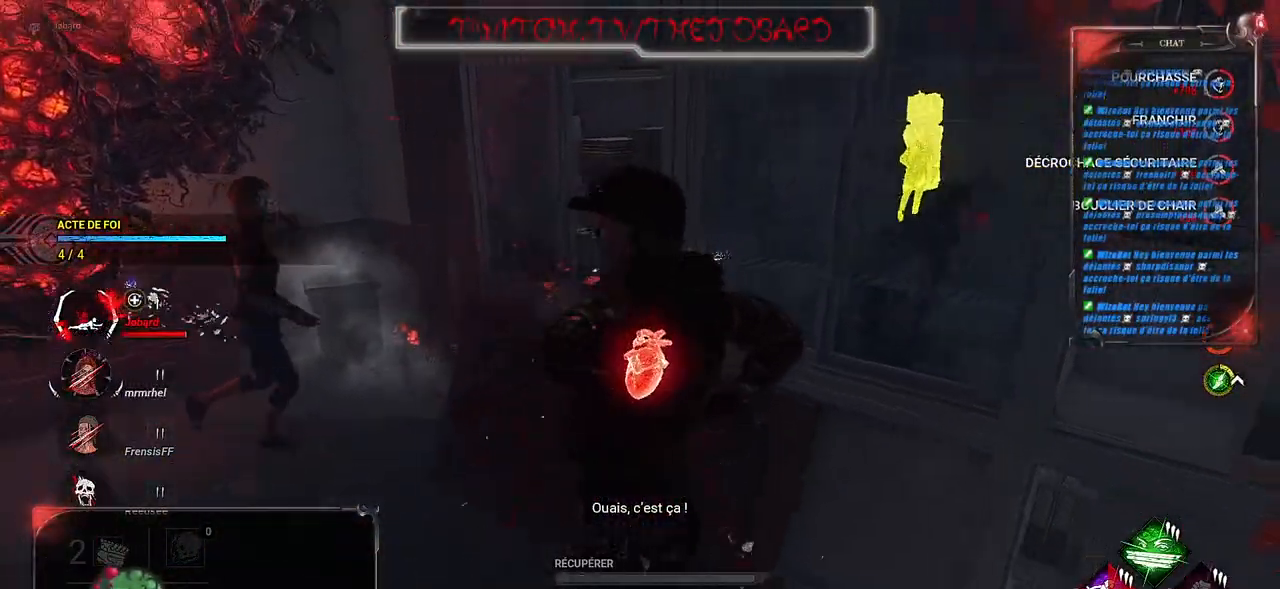
{"keys": [], "mouse": [], "events": [[100, "z", "up"], [317, "shift", "up"]]}
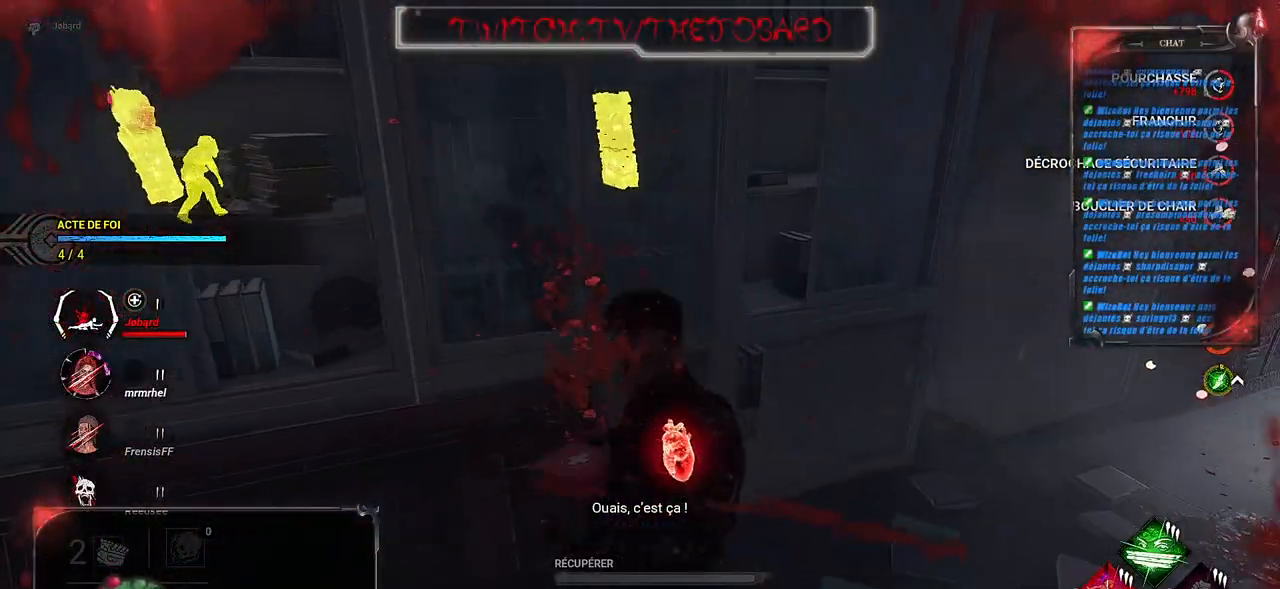
{"keys": [], "mouse": [], "events": []}
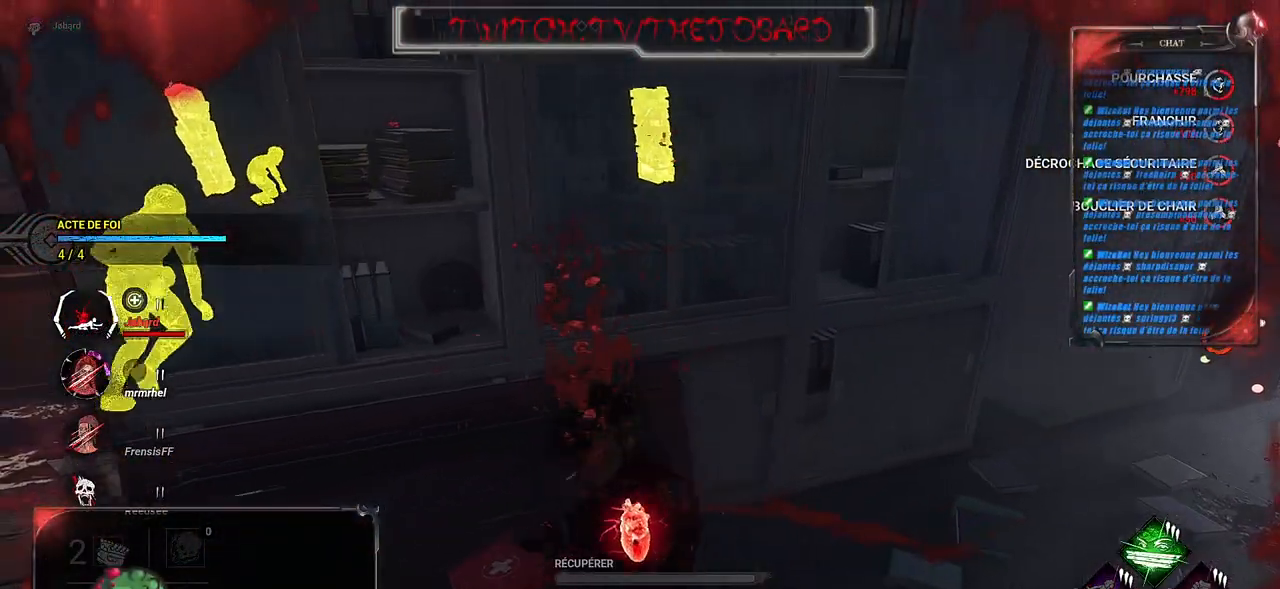
{"keys": [], "mouse": [], "events": []}
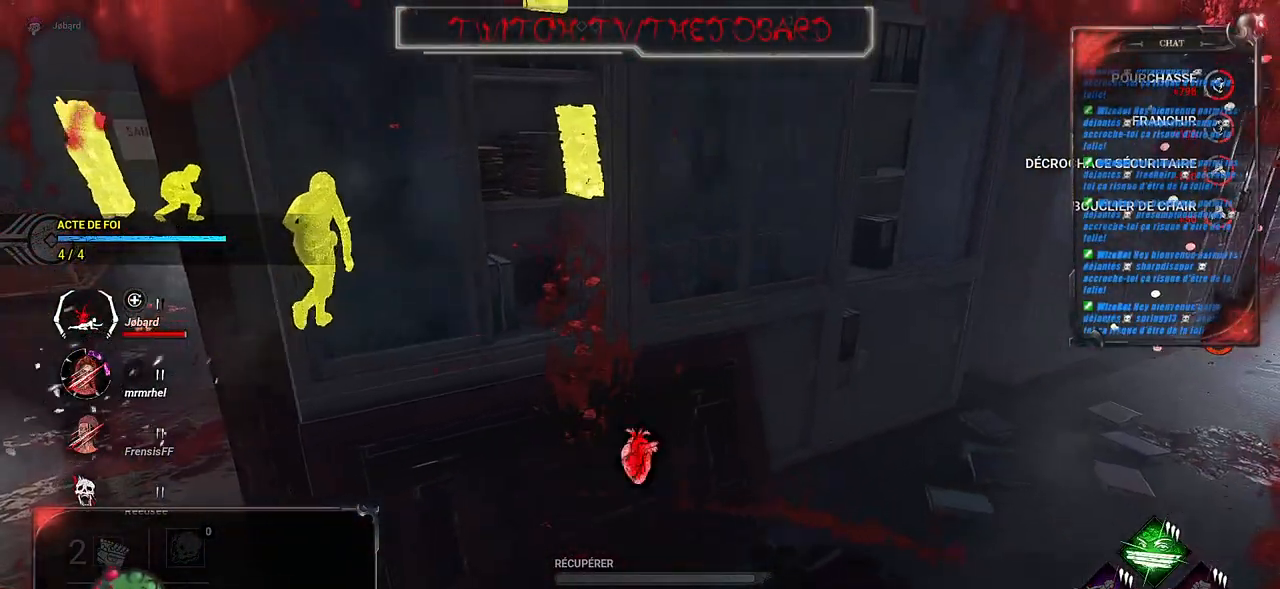
{"keys": ["s"], "mouse": [], "events": [[100, "s", "down"]]}
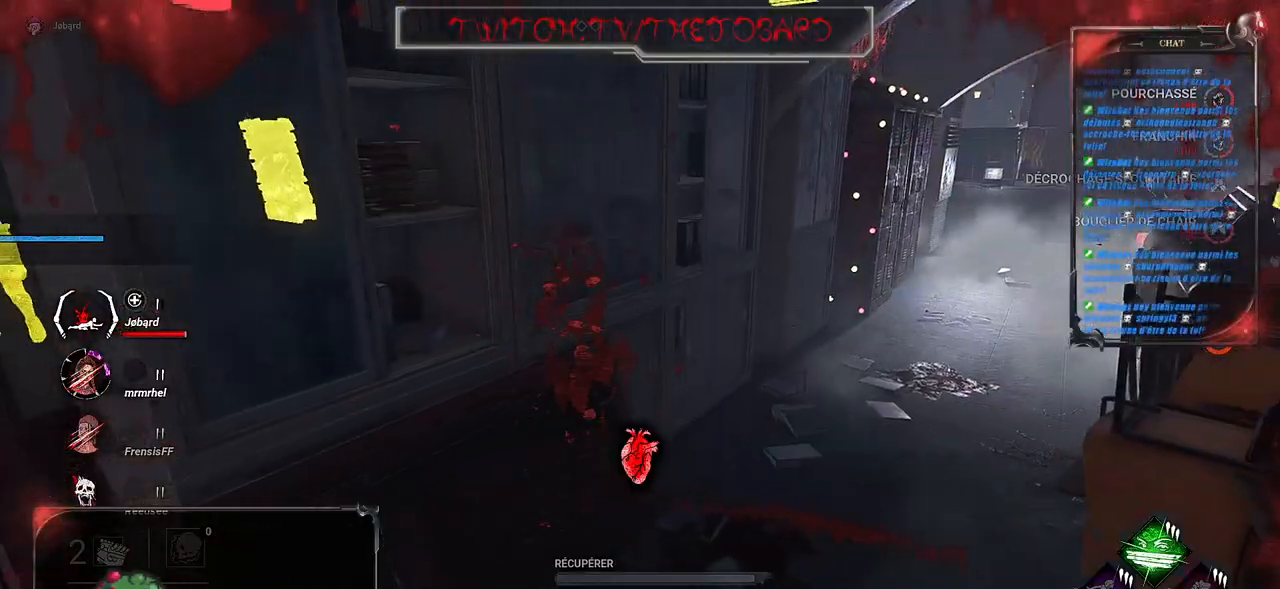
{"keys": ["s"], "mouse": [], "events": []}
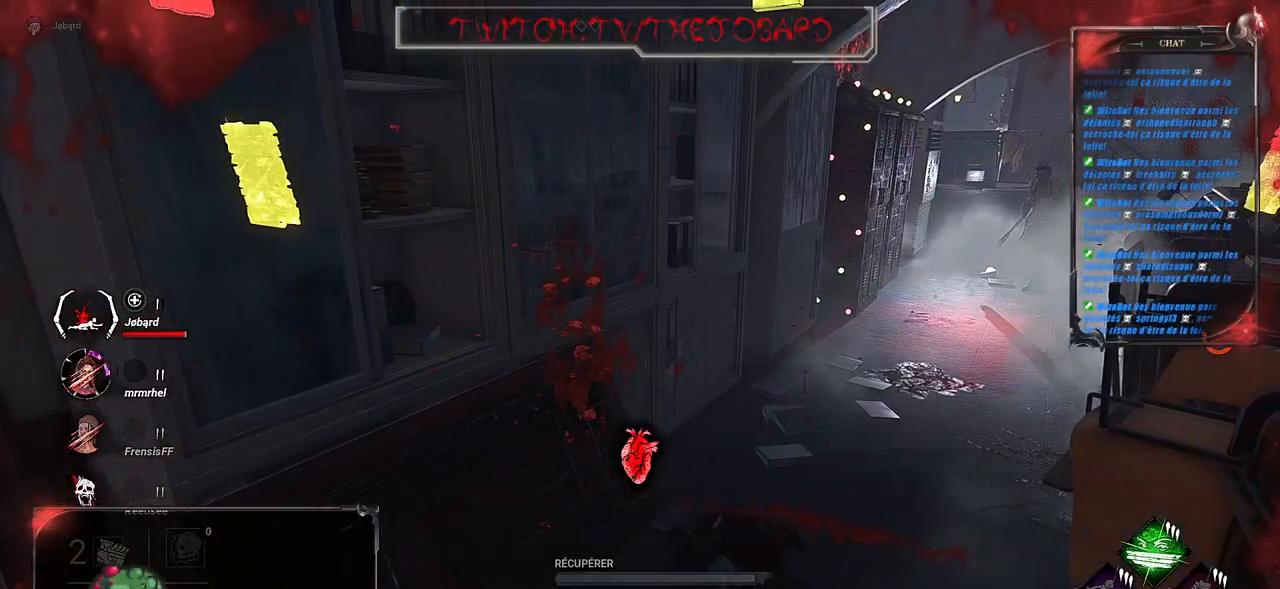
{"keys": ["q", "s"], "mouse": [], "events": [[200, "q", "down"]]}
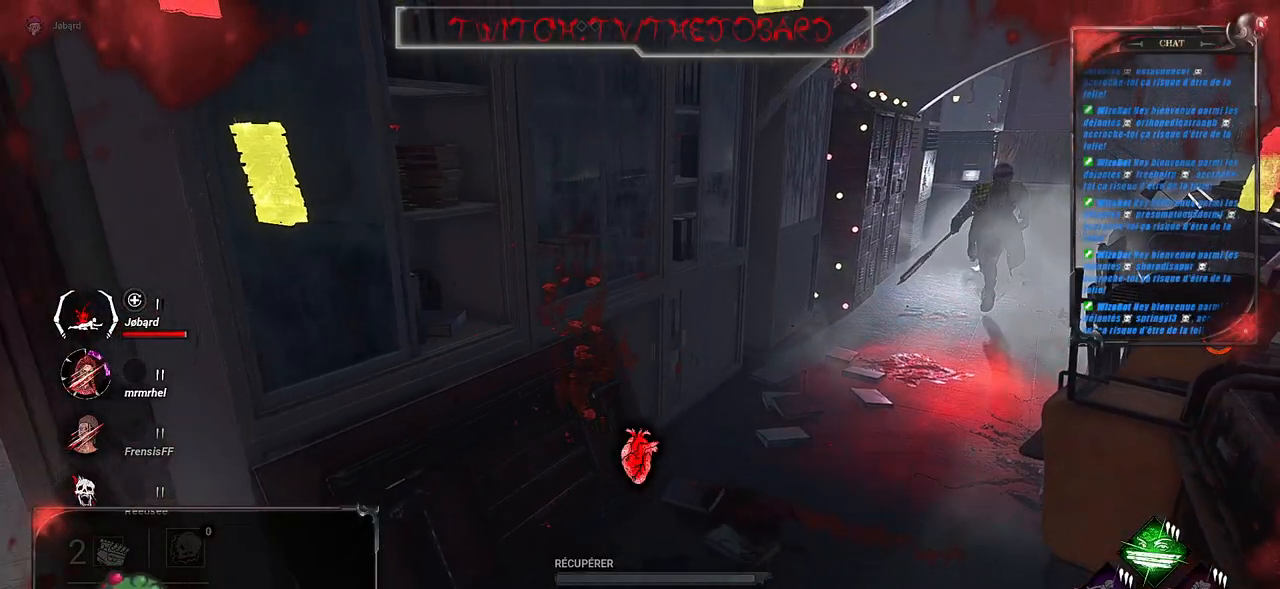
{"keys": ["q"], "mouse": [], "events": [[217, "s", "up"]]}
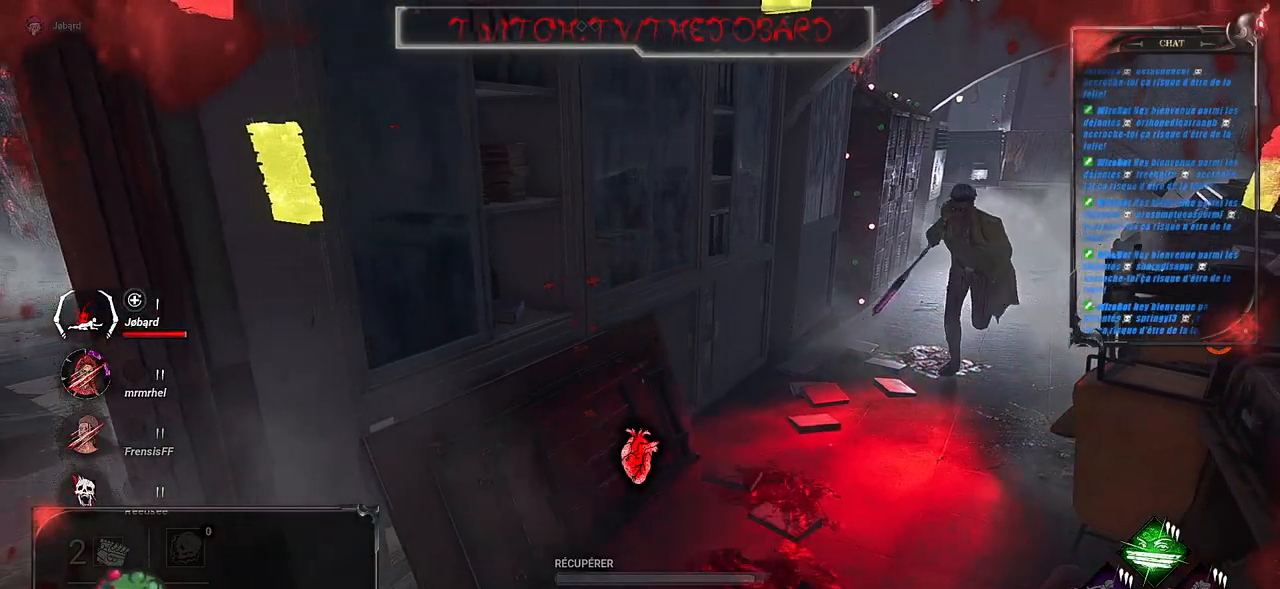
{"keys": ["q"], "mouse": [], "events": []}
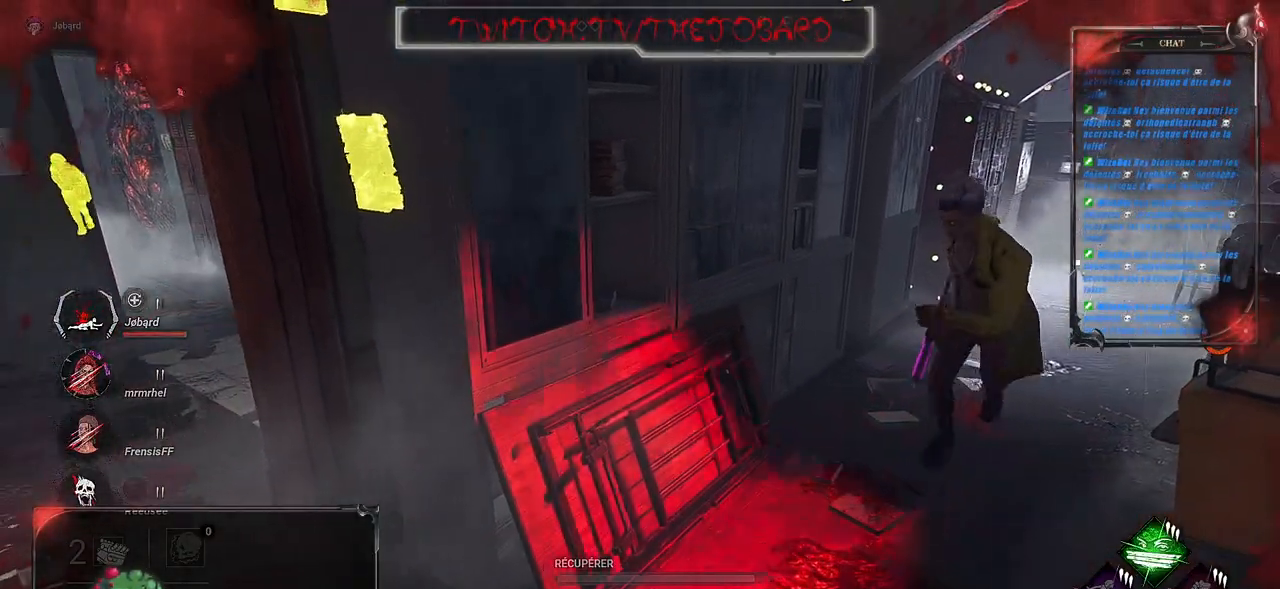
{"keys": ["q", "z"], "mouse": [], "events": [[150, "z", "down"]]}
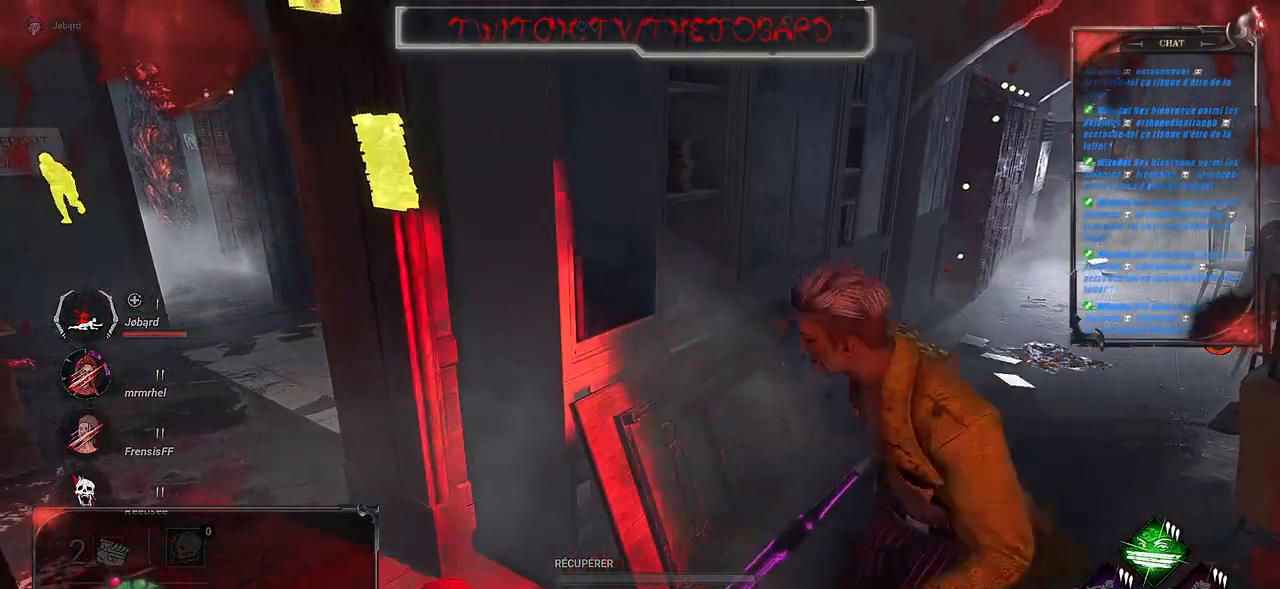
{"keys": ["q", "z"], "mouse": [], "events": []}
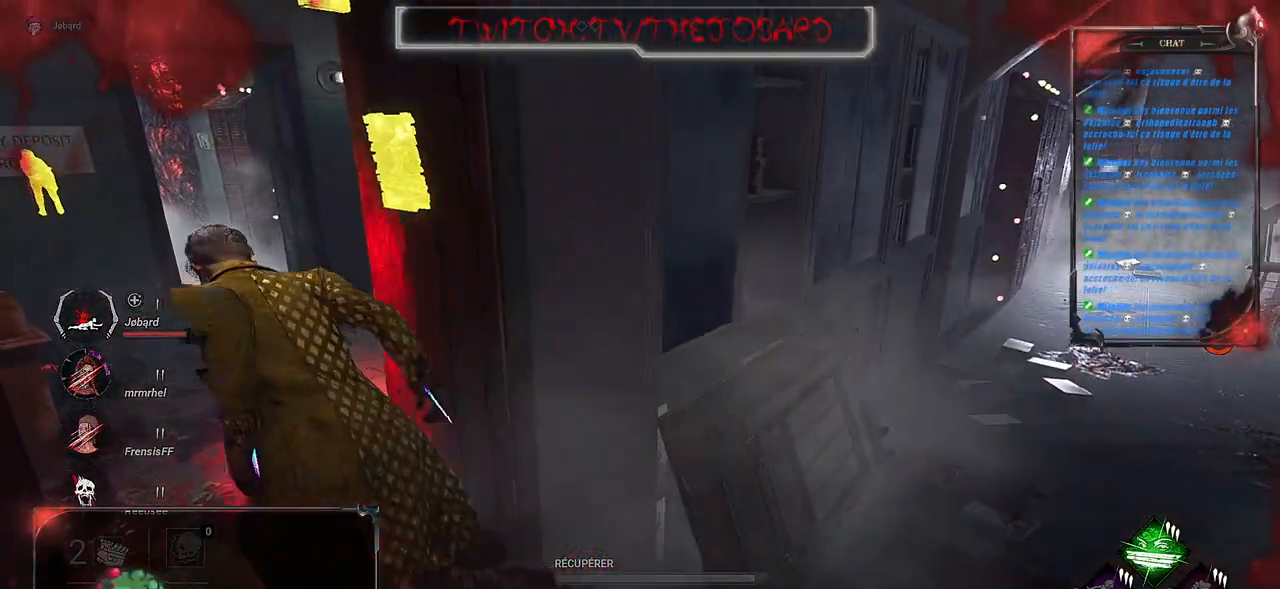
{"keys": ["q", "z"], "mouse": [], "events": []}
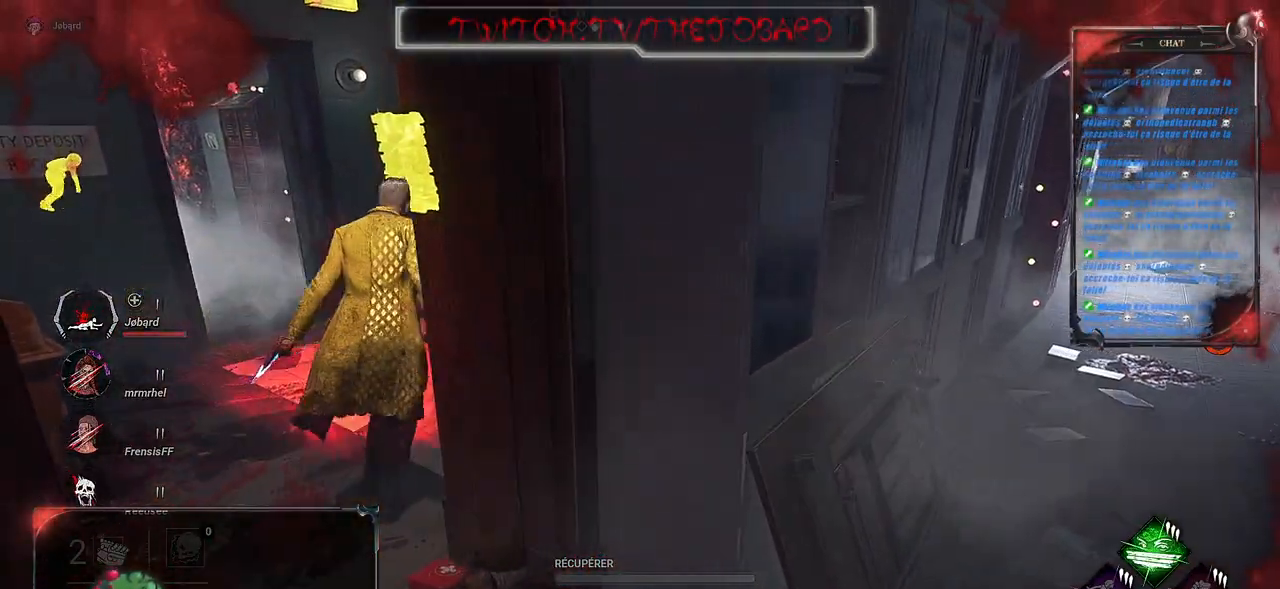
{"keys": ["q", "z"], "mouse": [], "events": []}
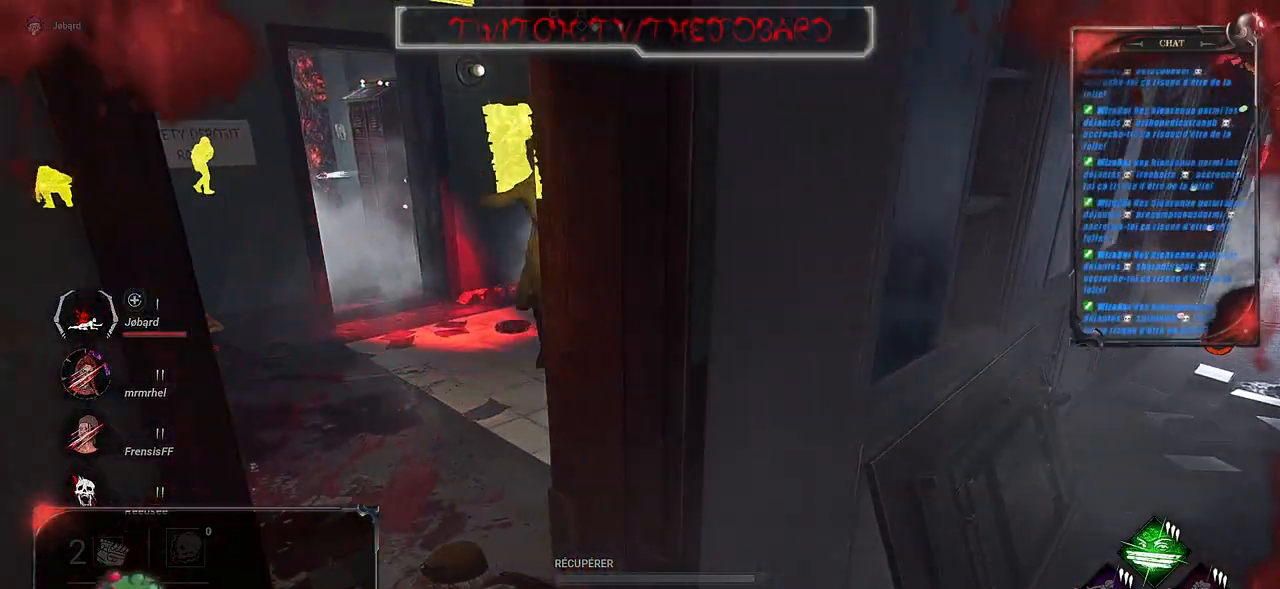
{"keys": ["q", "z"], "mouse": [], "events": []}
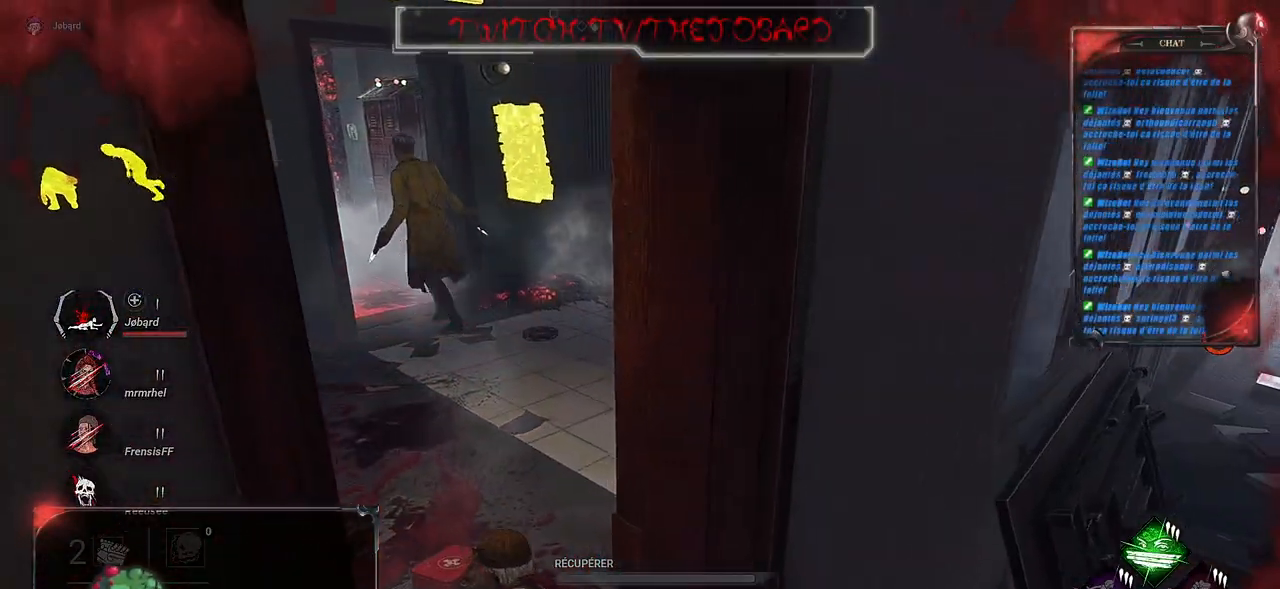
{"keys": [], "mouse": ["left"], "events": [[50, "q", "up"], [134, "mouse_left", "down"], [134, "z", "up"]]}
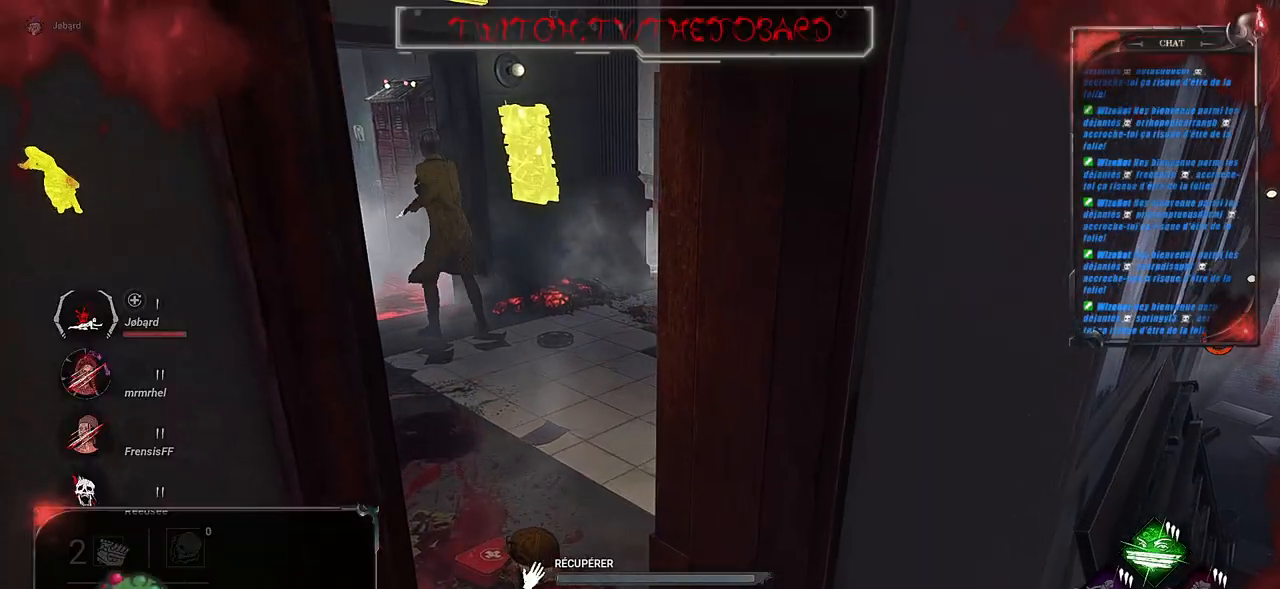
{"keys": [], "mouse": ["left"], "events": []}
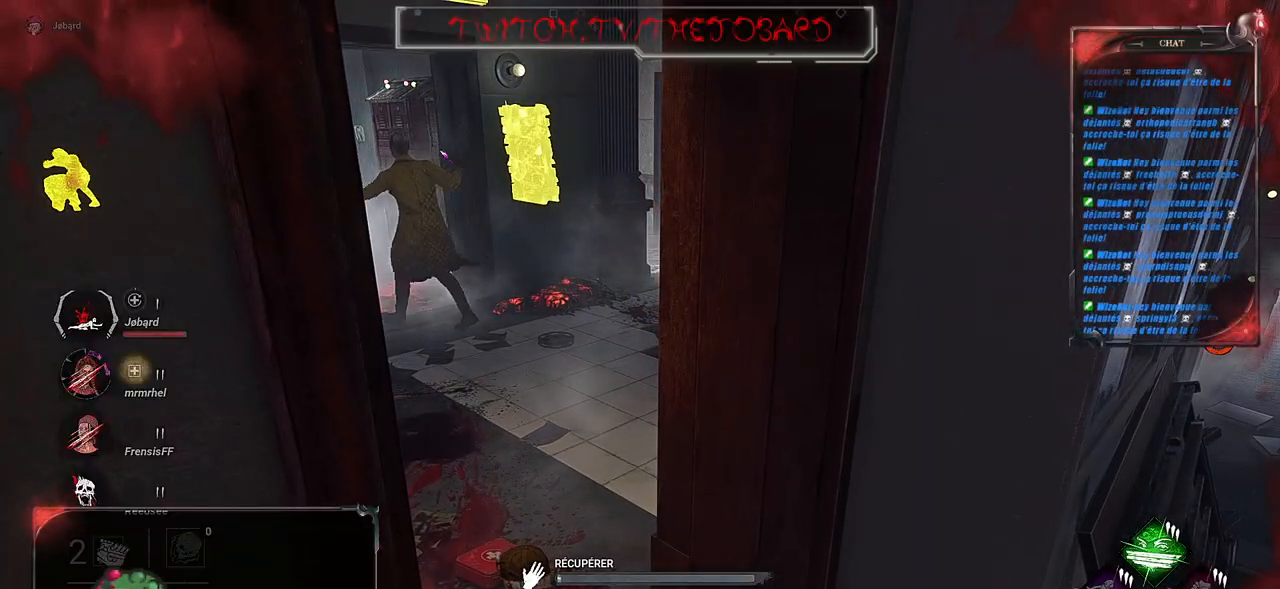
{"keys": [], "mouse": ["left"], "events": []}
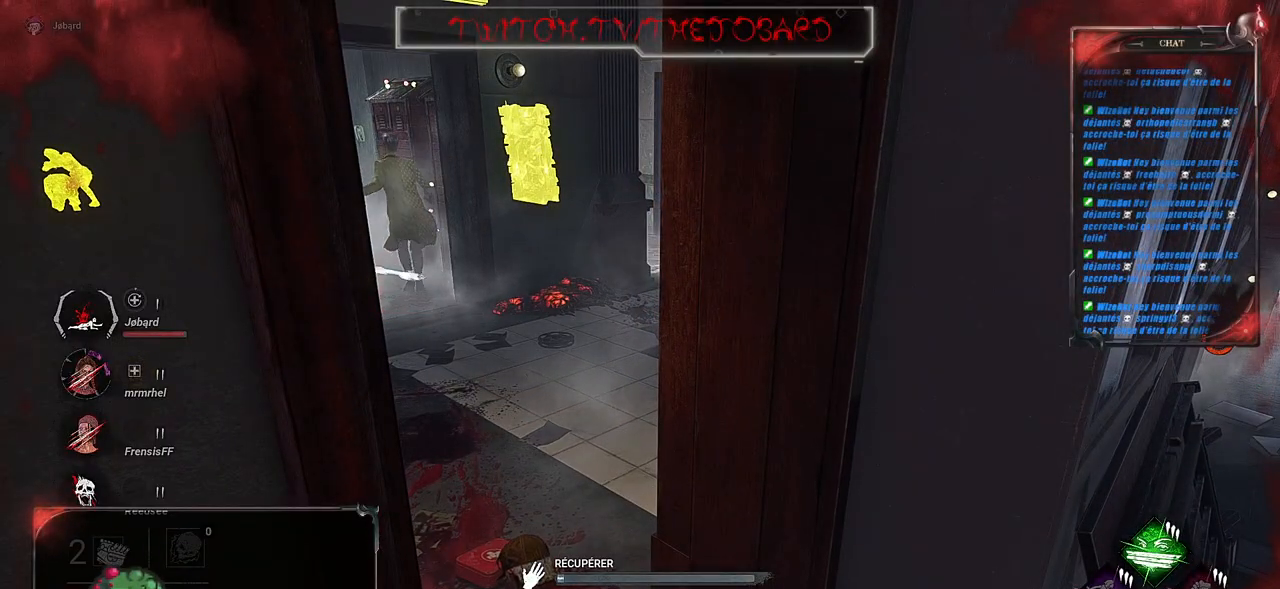
{"keys": [], "mouse": ["left"], "events": []}
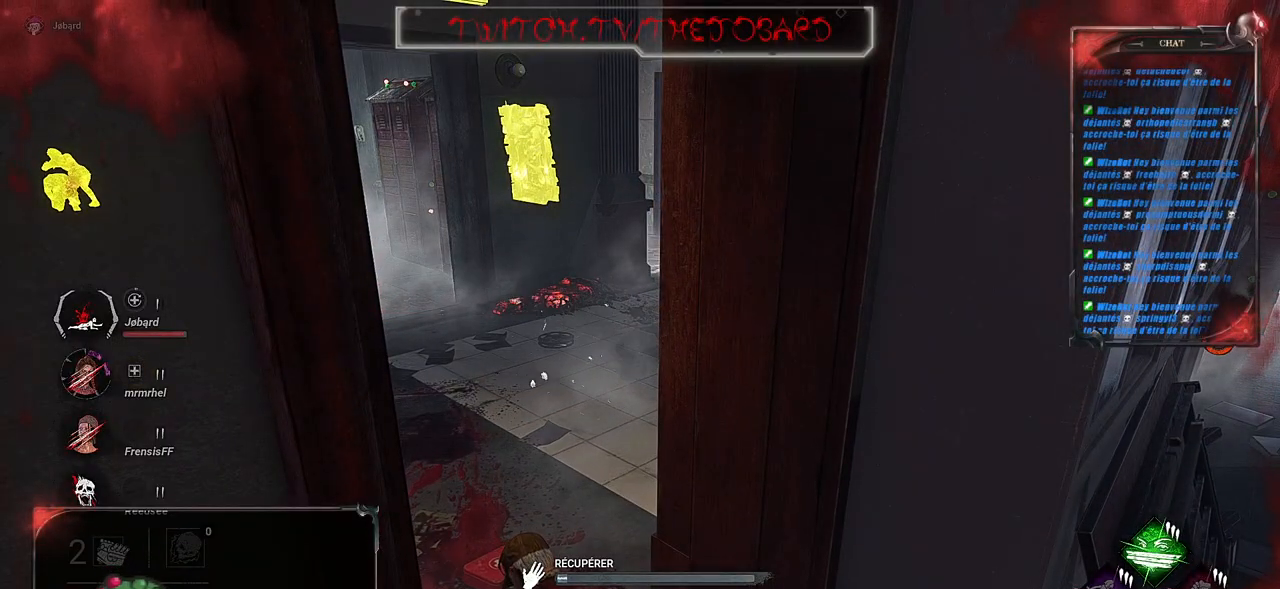
{"keys": [], "mouse": ["left"], "events": []}
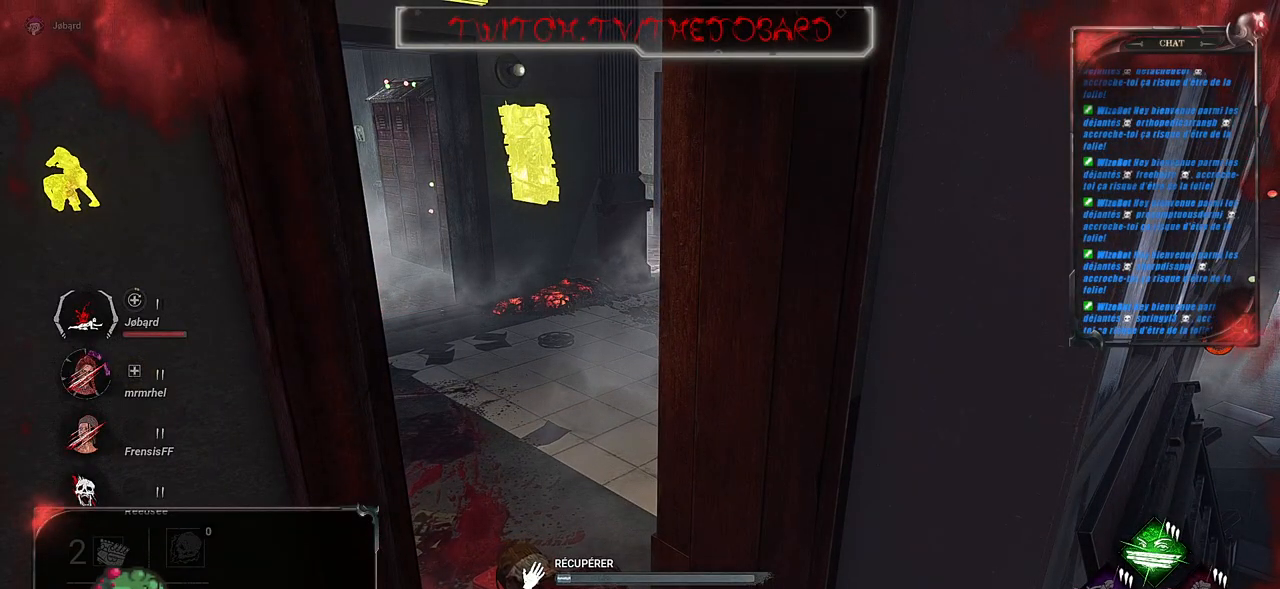
{"keys": [], "mouse": ["left"], "events": []}
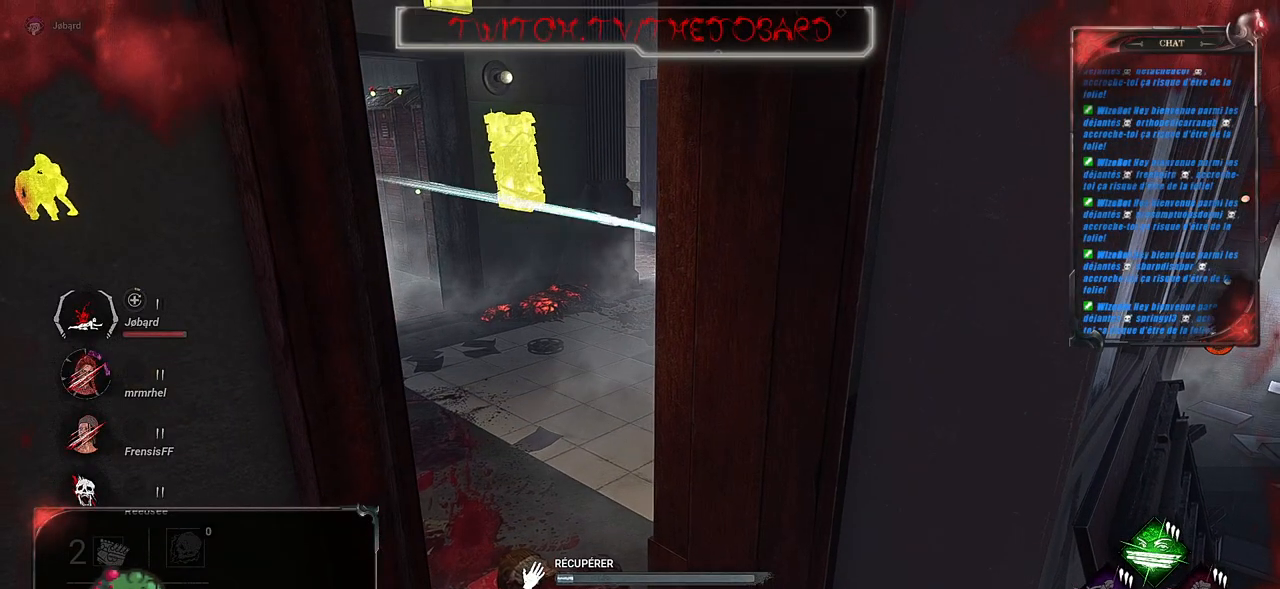
{"keys": [], "mouse": ["left"], "events": []}
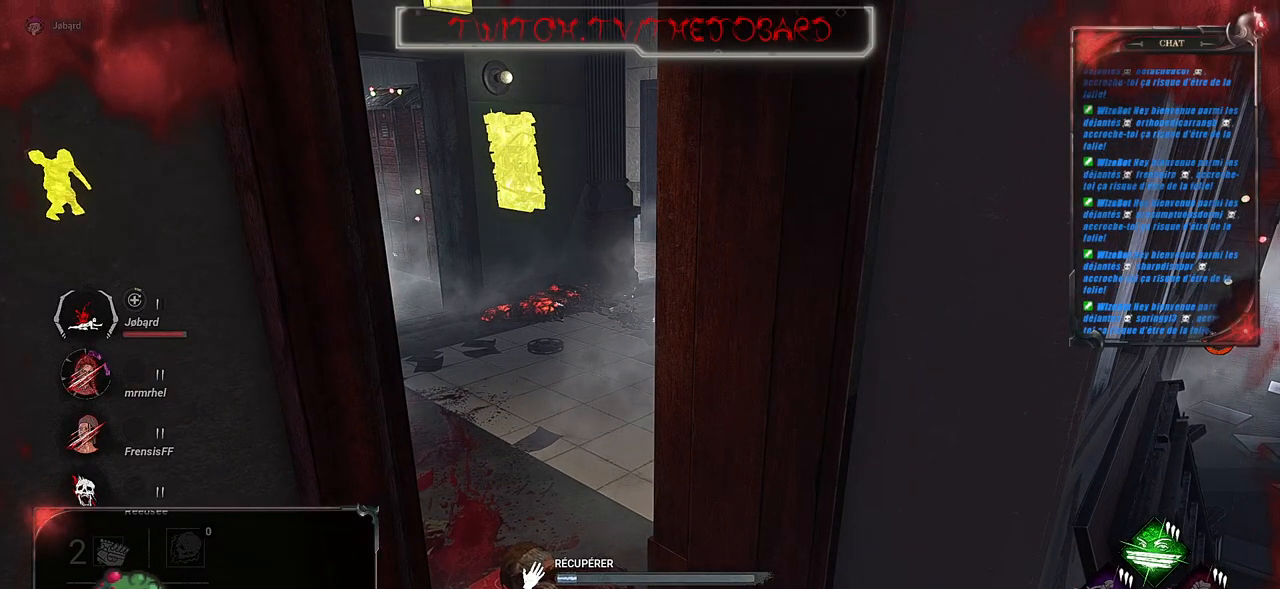
{"keys": [], "mouse": ["left"], "events": []}
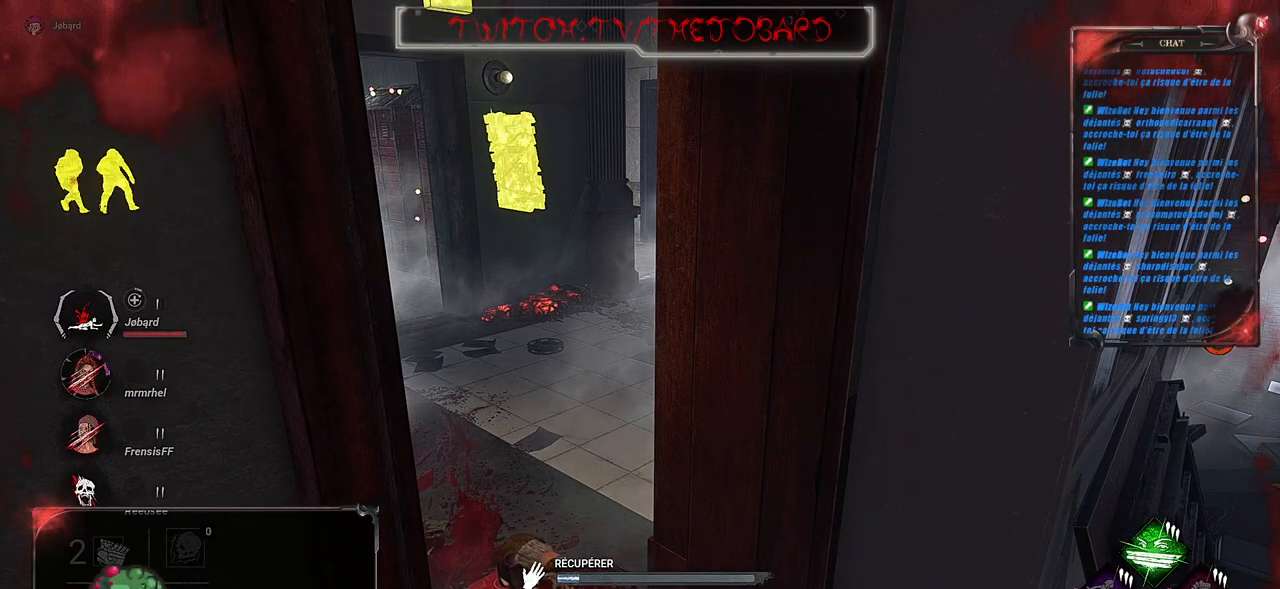
{"keys": [], "mouse": ["left"], "events": []}
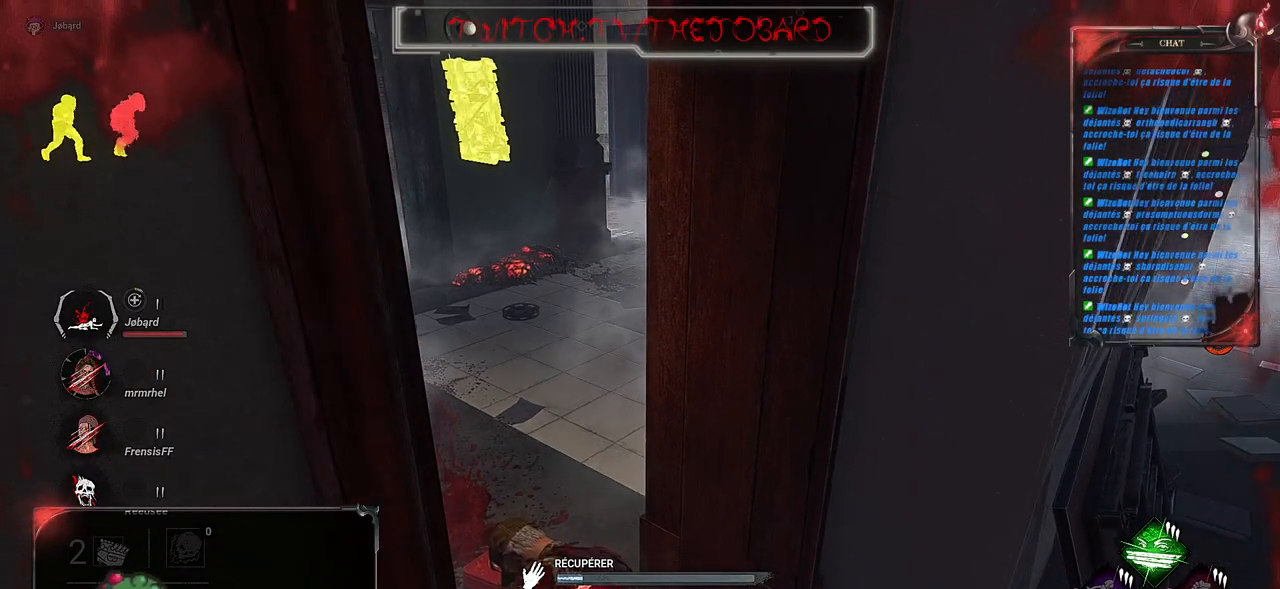
{"keys": [], "mouse": ["left"], "events": []}
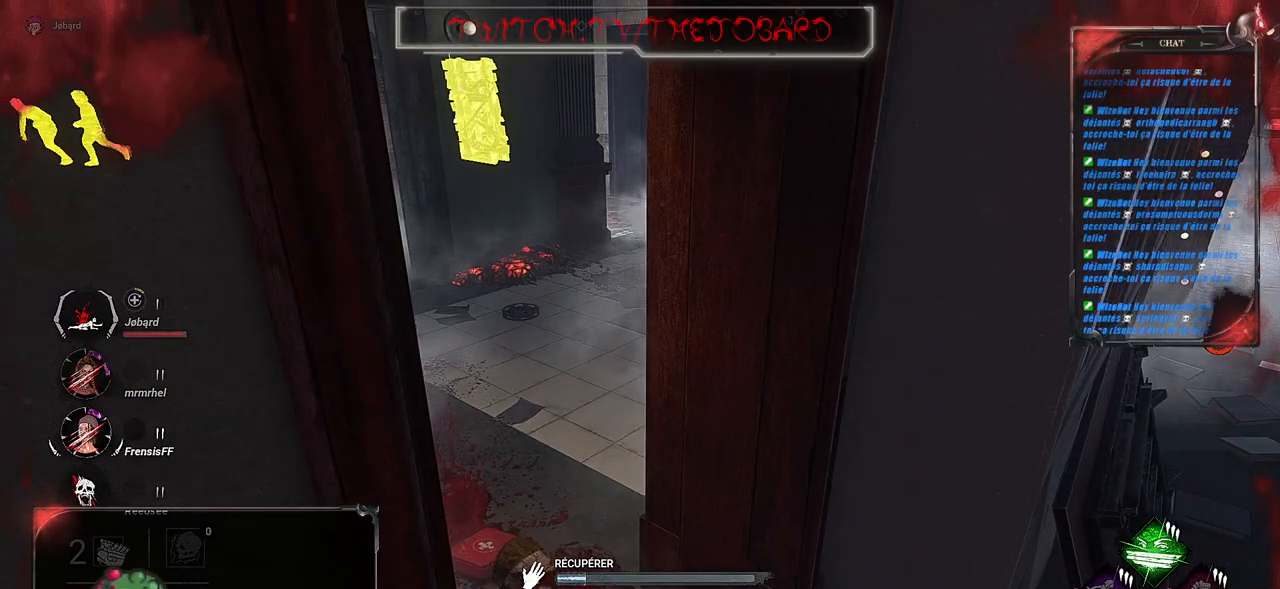
{"keys": [], "mouse": ["left"], "events": []}
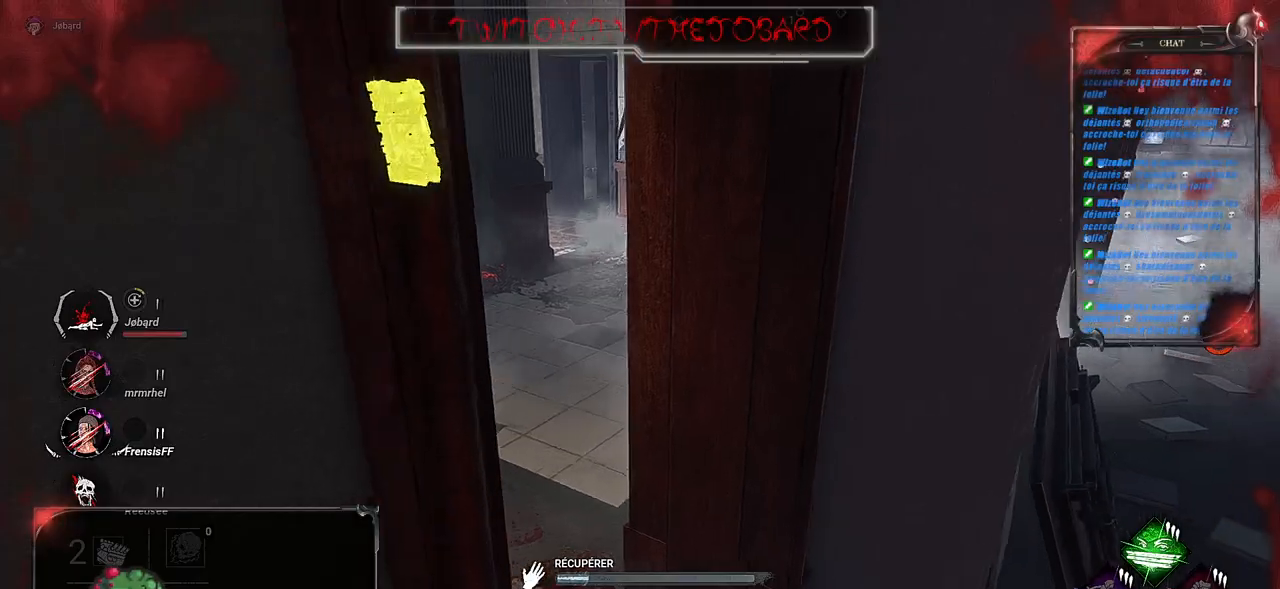
{"keys": [], "mouse": ["left"], "events": []}